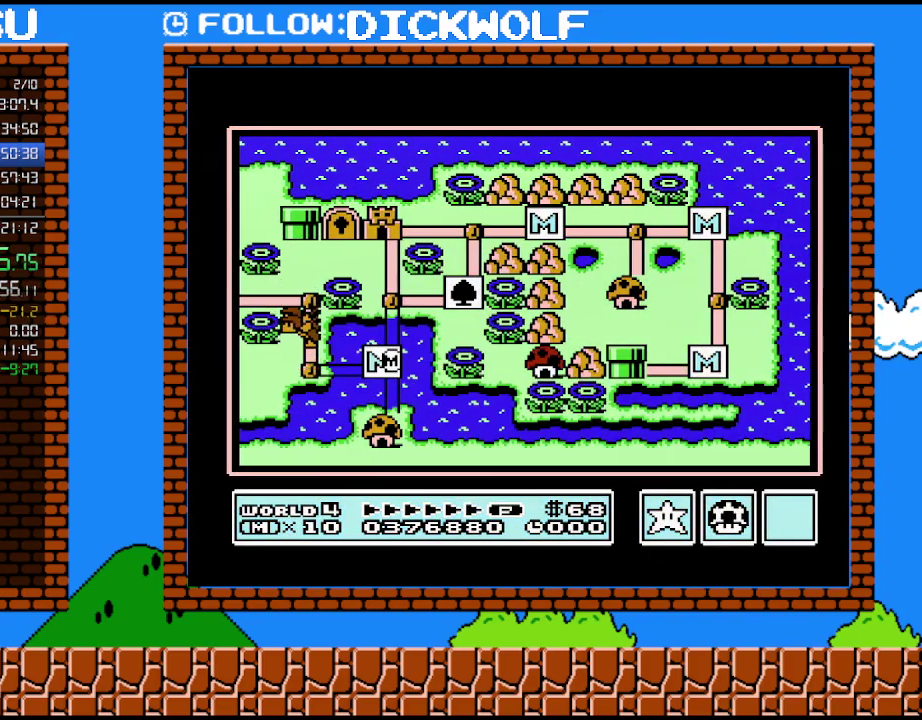
Gameplay with a controller (Nintendo layout); each line is a JSON object with the inputs held at the frame after it. "events" lists button and stick changes between this image and that frame as [ms after this image, input, new state], when the widget could be followed in between. Not read: A L3 R3.
{"buttons": ["DPAD_LEFT"], "events": [[200, "DPAD_LEFT", "down"]]}
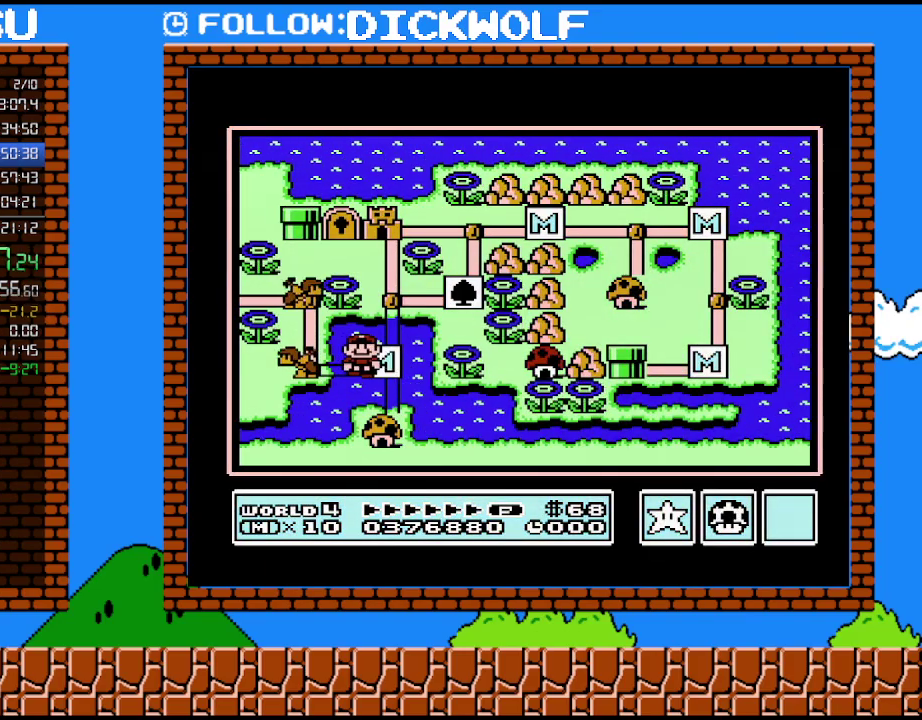
{"buttons": ["DPAD_UP"], "events": [[200, "DPAD_LEFT", "up"], [267, "DPAD_UP", "down"]]}
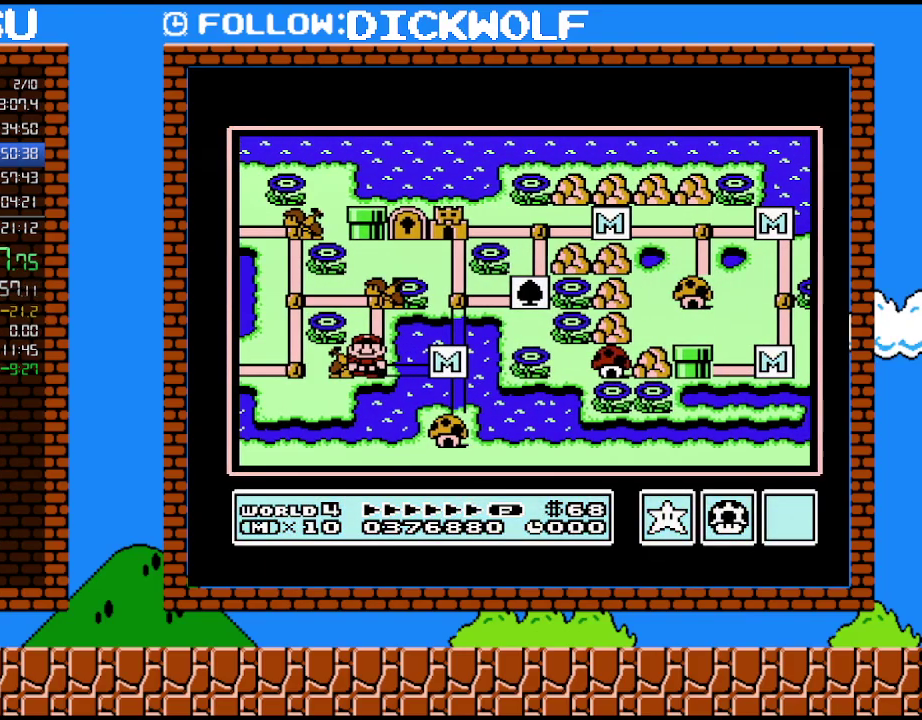
{"buttons": ["DPAD_UP"], "events": []}
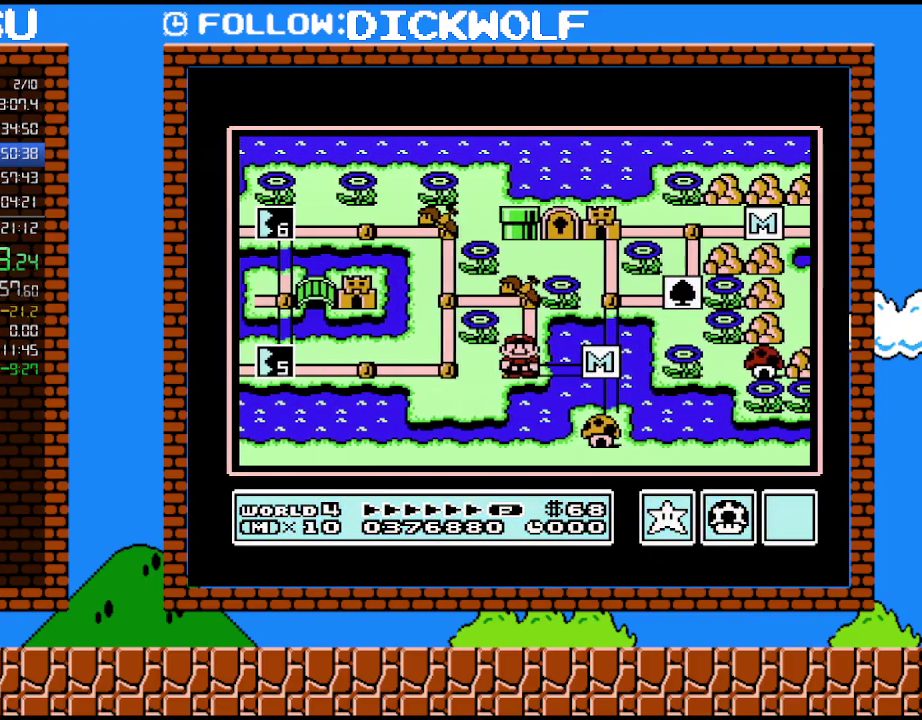
{"buttons": ["DPAD_UP"], "events": []}
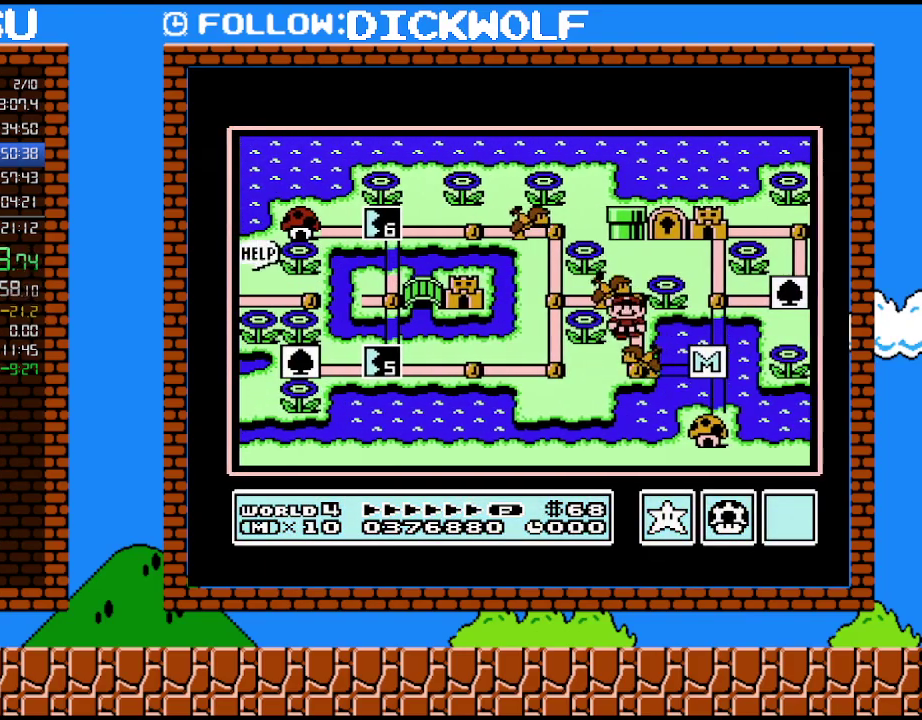
{"buttons": ["DPAD_UP"], "events": []}
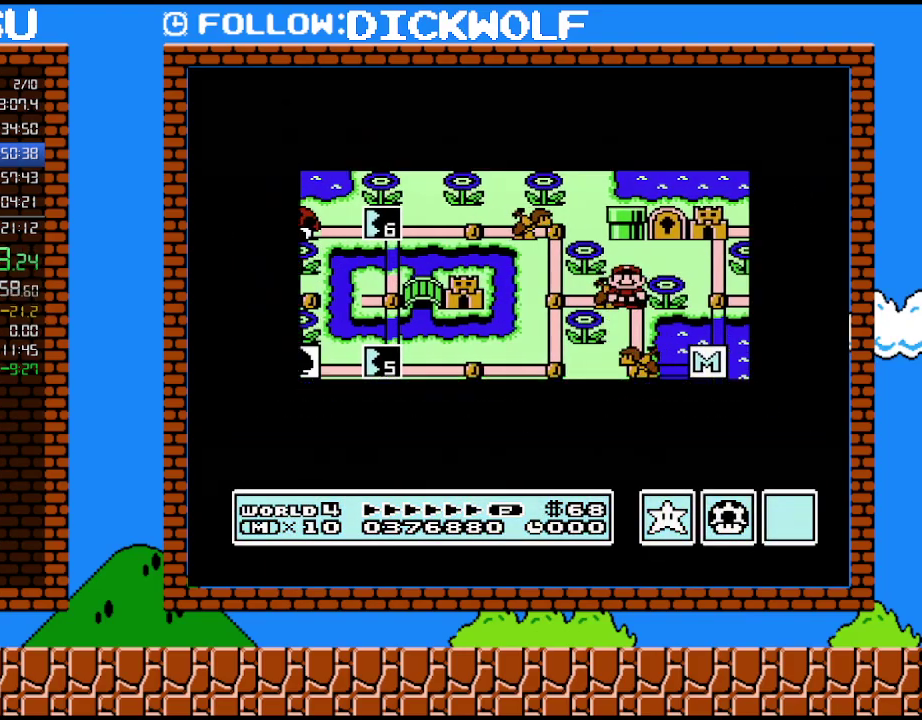
{"buttons": ["DPAD_UP"], "events": []}
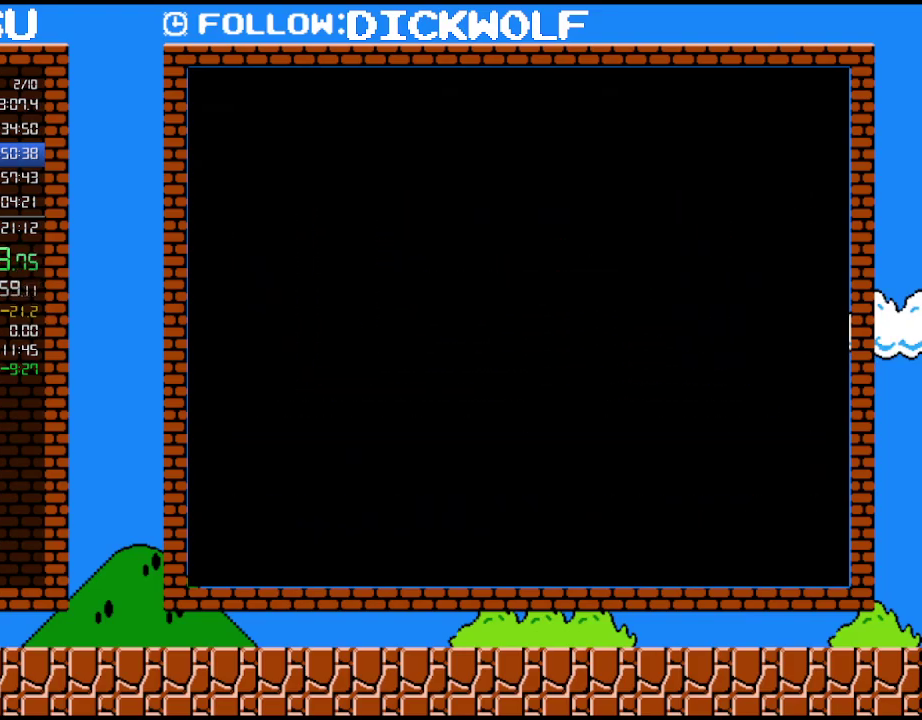
{"buttons": ["B", "DPAD_RIGHT"], "events": [[200, "B", "down"], [200, "DPAD_RIGHT", "down"], [200, "DPAD_UP", "up"]]}
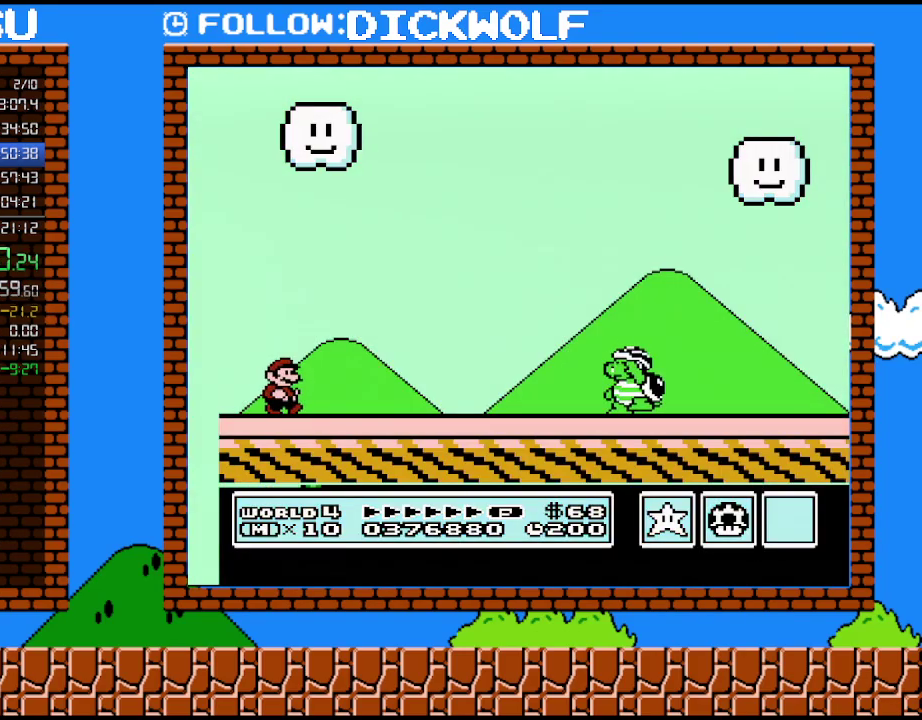
{"buttons": ["B", "DPAD_RIGHT"], "events": []}
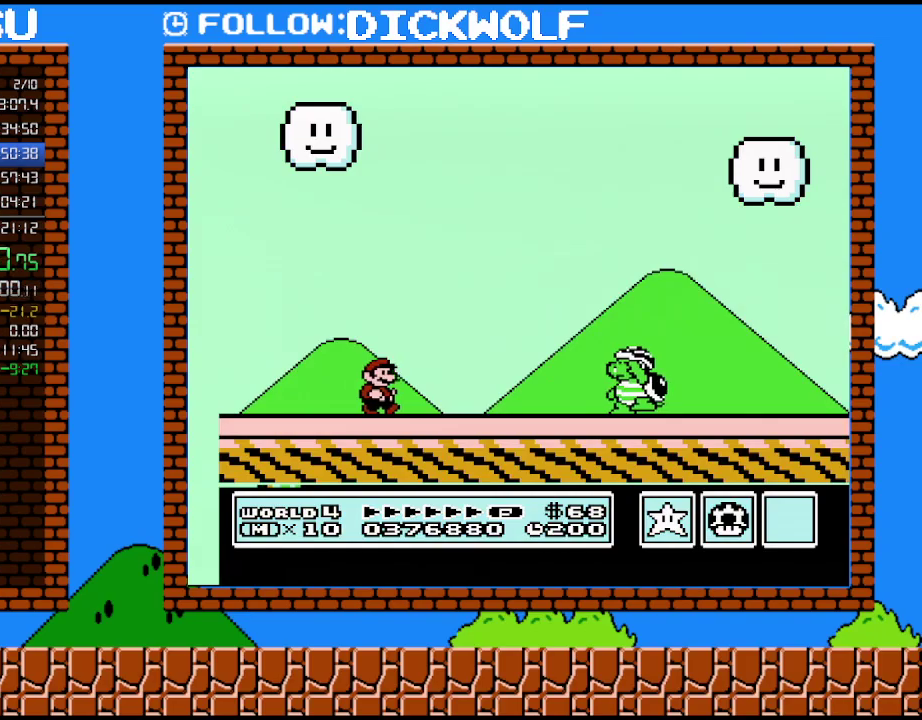
{"buttons": ["B", "DPAD_RIGHT"], "events": []}
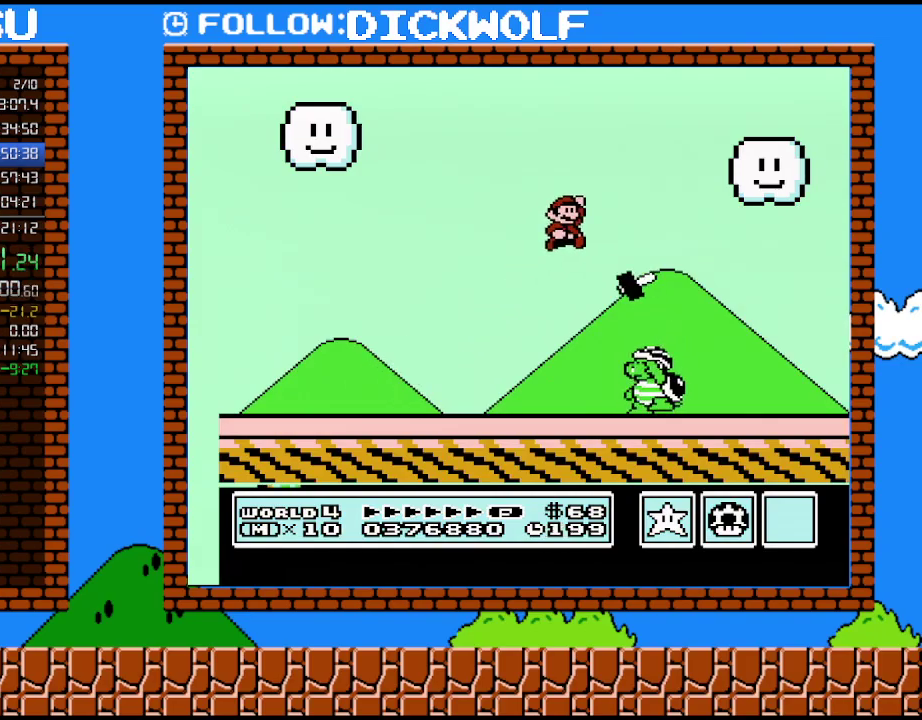
{"buttons": ["B", "DPAD_LEFT"], "events": [[133, "DPAD_RIGHT", "up"], [167, "DPAD_LEFT", "down"]]}
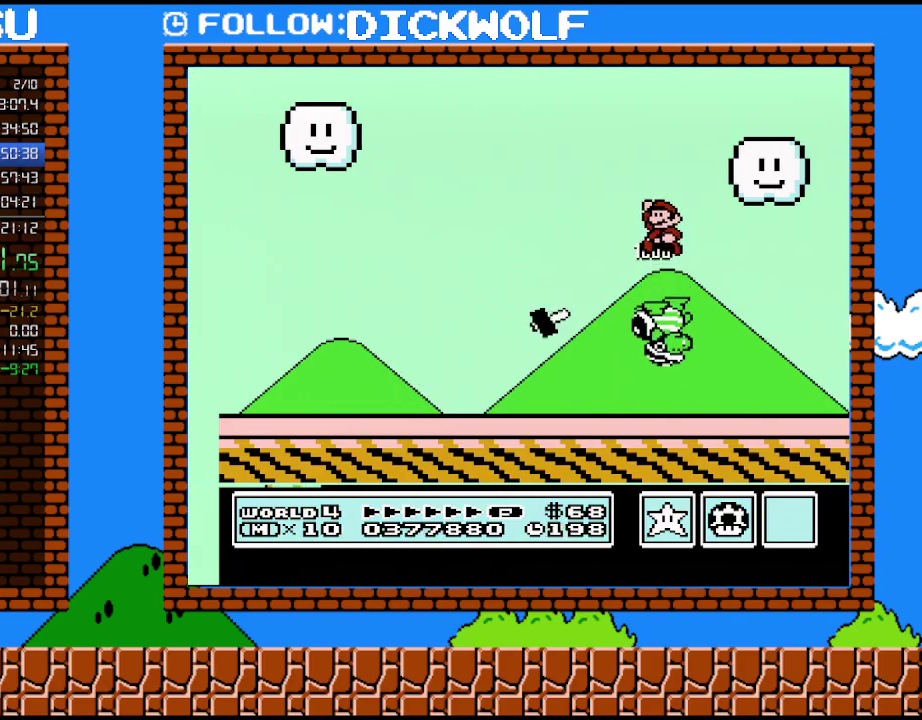
{"buttons": ["B"], "events": [[167, "DPAD_LEFT", "up"]]}
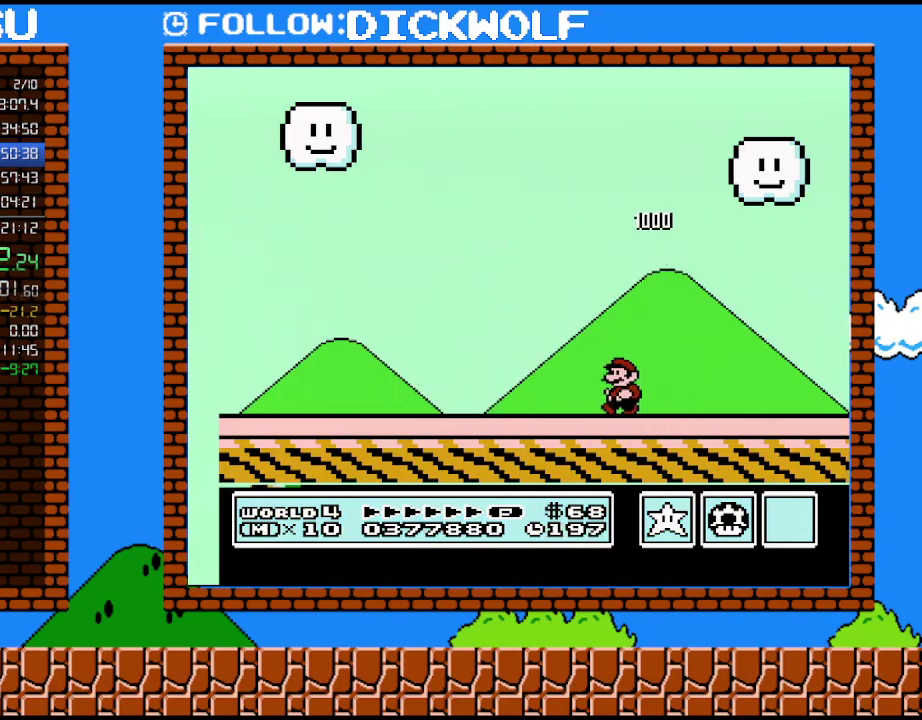
{"buttons": ["B", "DPAD_LEFT"], "events": [[50, "DPAD_LEFT", "down"], [367, "DPAD_LEFT", "up"], [383, "DPAD_RIGHT", "down"], [450, "DPAD_LEFT", "down"], [450, "DPAD_RIGHT", "up"]]}
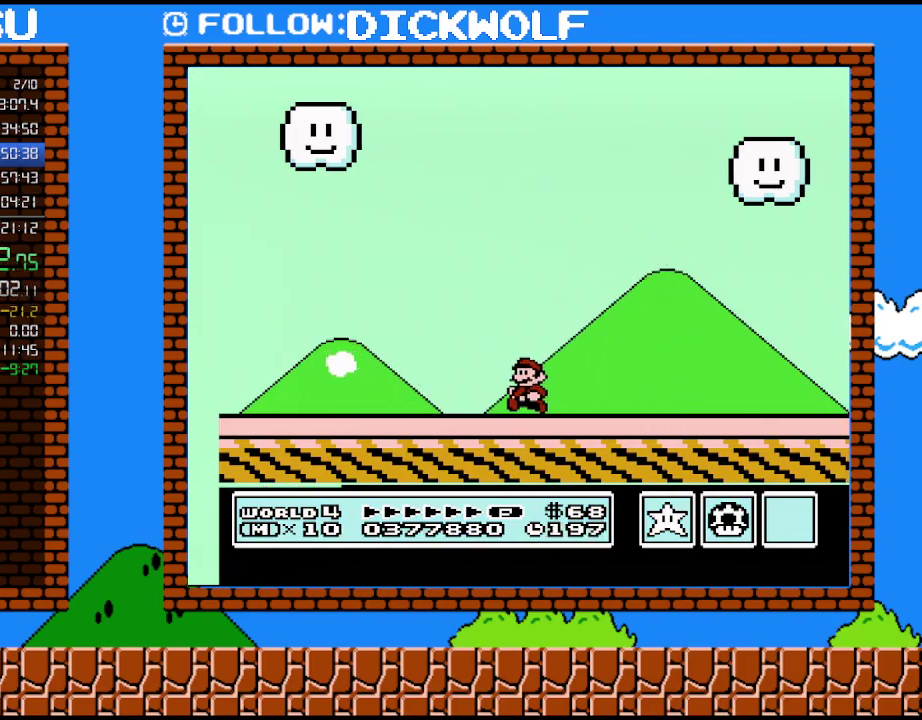
{"buttons": ["B", "DPAD_LEFT"], "events": []}
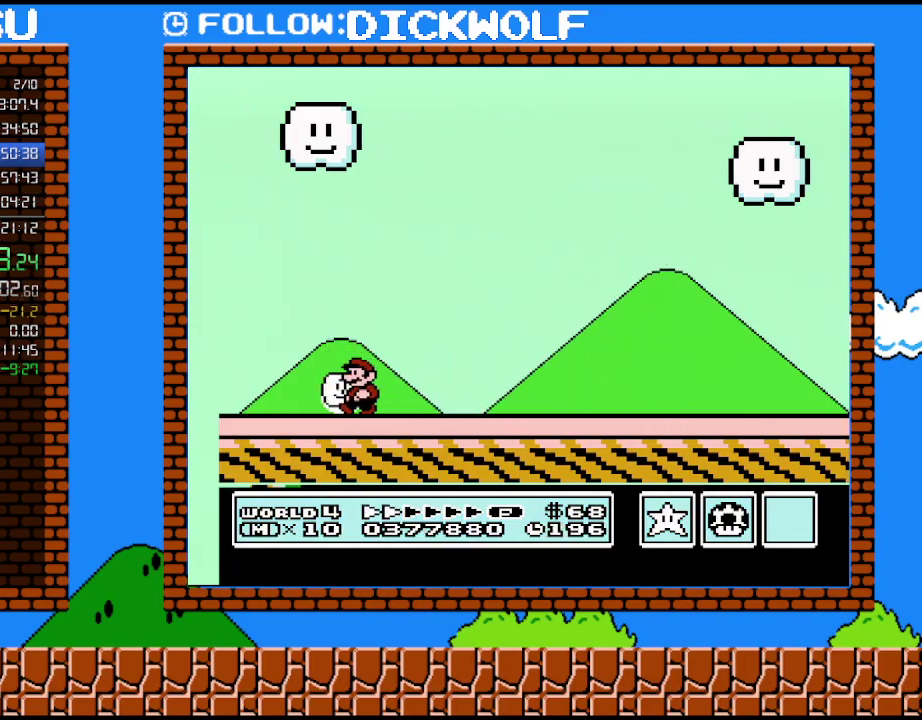
{"buttons": ["B"], "events": [[417, "DPAD_LEFT", "up"]]}
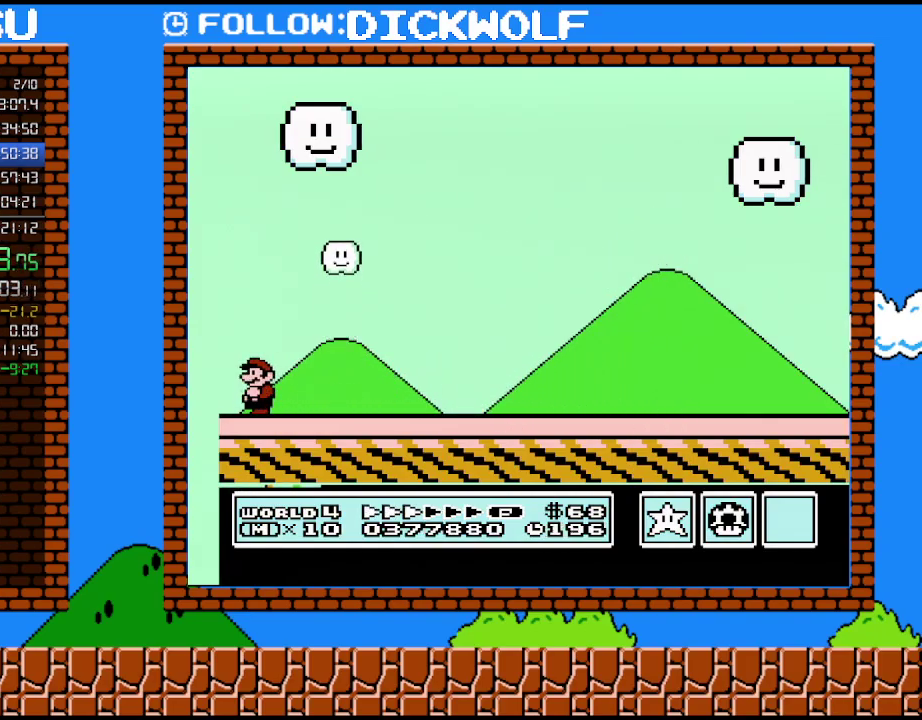
{"buttons": ["B"], "events": []}
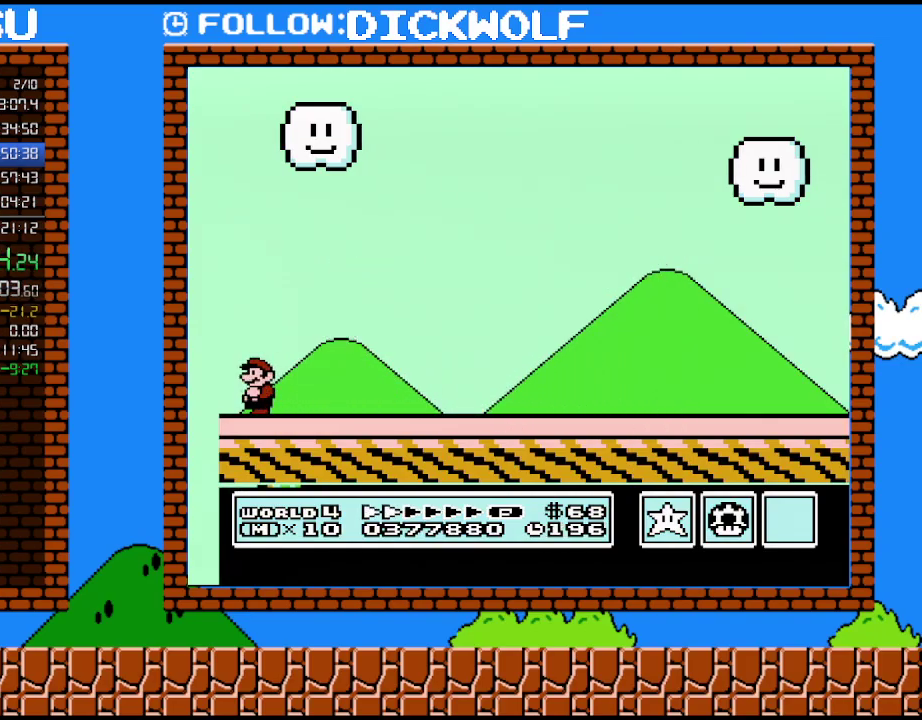
{"buttons": ["B"], "events": []}
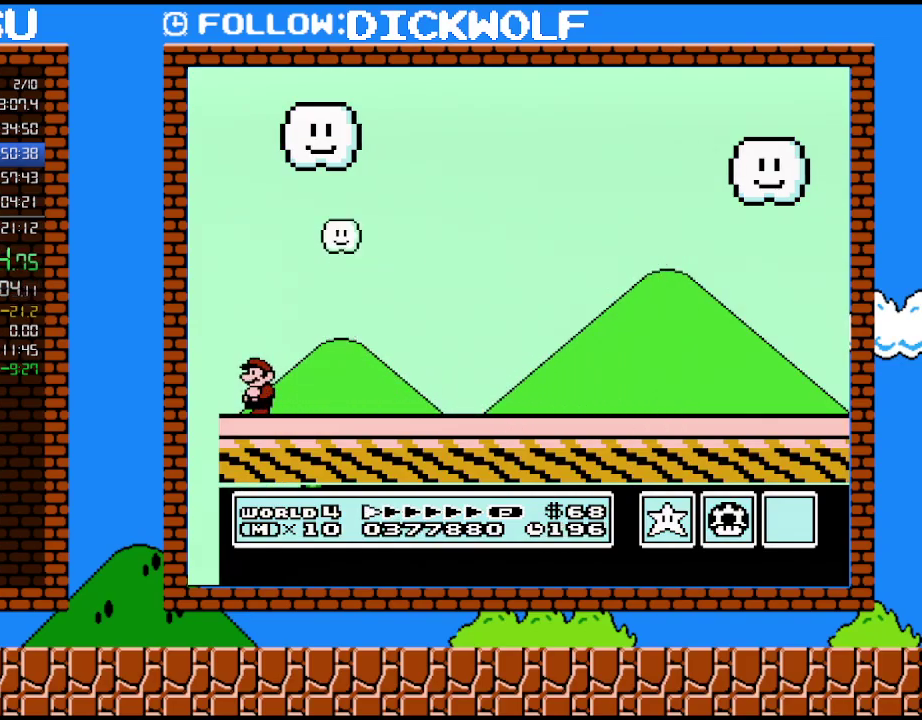
{"buttons": ["B"], "events": []}
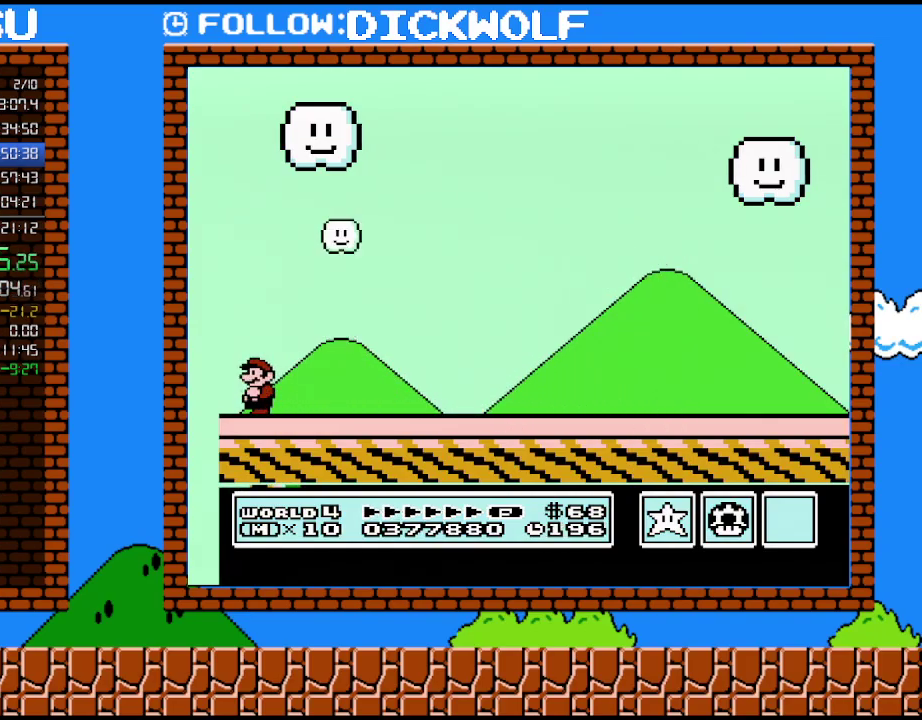
{"buttons": ["B"], "events": []}